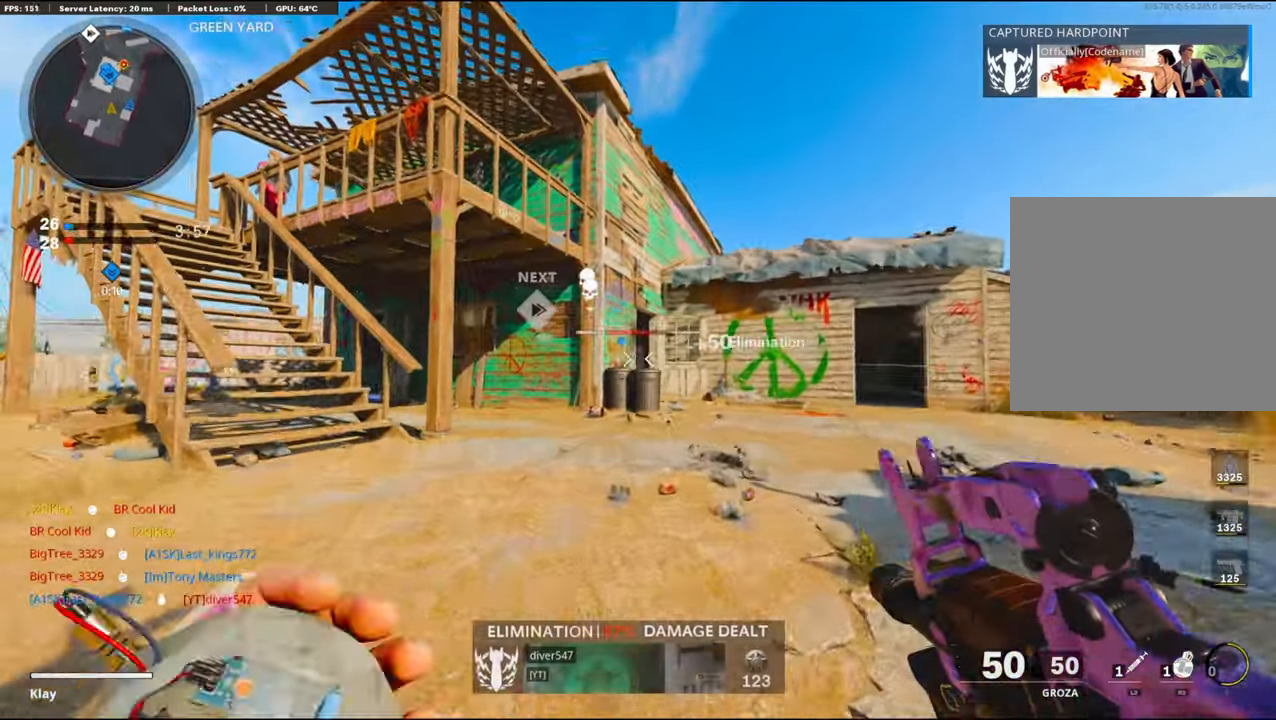
Gameplay with a controller (PlayStation layout); each line is a JSON object with the inputs held at the frame after it. "events" lists button and stick changes between this image and that frame as [ms after this image, input, new state], when the widget could be followed in between.
{"buttons": [], "left_stick": "up-right", "right_stick": "center", "events": [[116, "TRIANGLE", "down"], [216, "TRIANGLE", "up"], [300, "right_stick", "down-left"], [366, "R2", "up"], [400, "right_stick", "center"], [433, "left_stick", "up-right"]]}
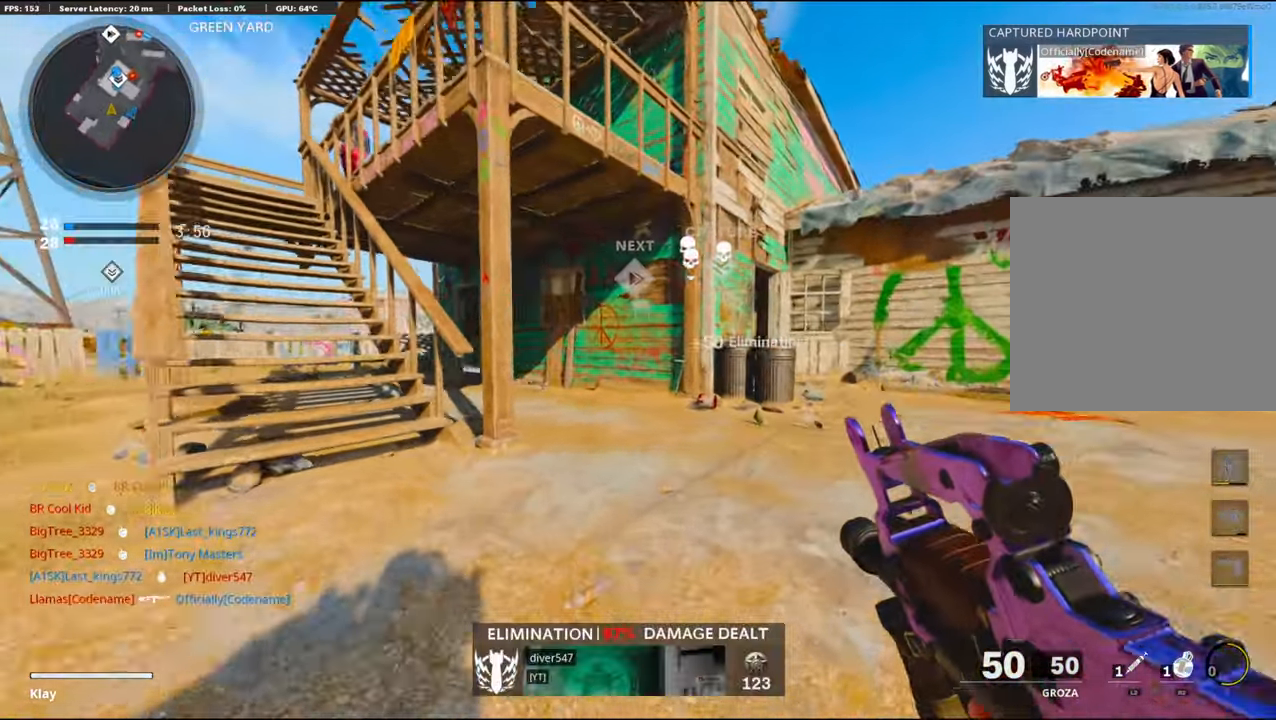
{"buttons": ["L3"], "left_stick": "up-right", "right_stick": "left", "events": [[50, "right_stick", "right"], [183, "L3", "down"], [283, "right_stick", "center"], [333, "L3", "up"], [416, "L3", "down"], [416, "right_stick", "left"]]}
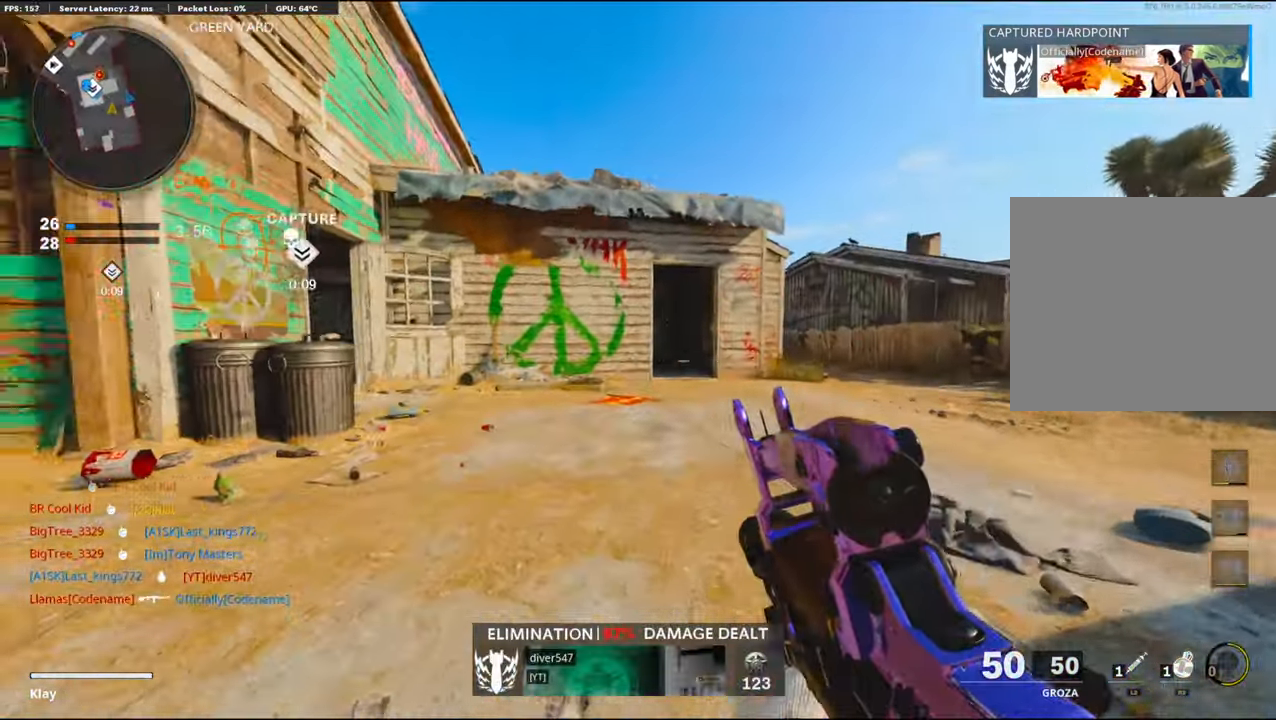
{"buttons": [], "left_stick": "up-right", "right_stick": "left", "events": [[16, "right_stick", "center"], [266, "L3", "up"], [400, "right_stick", "left"]]}
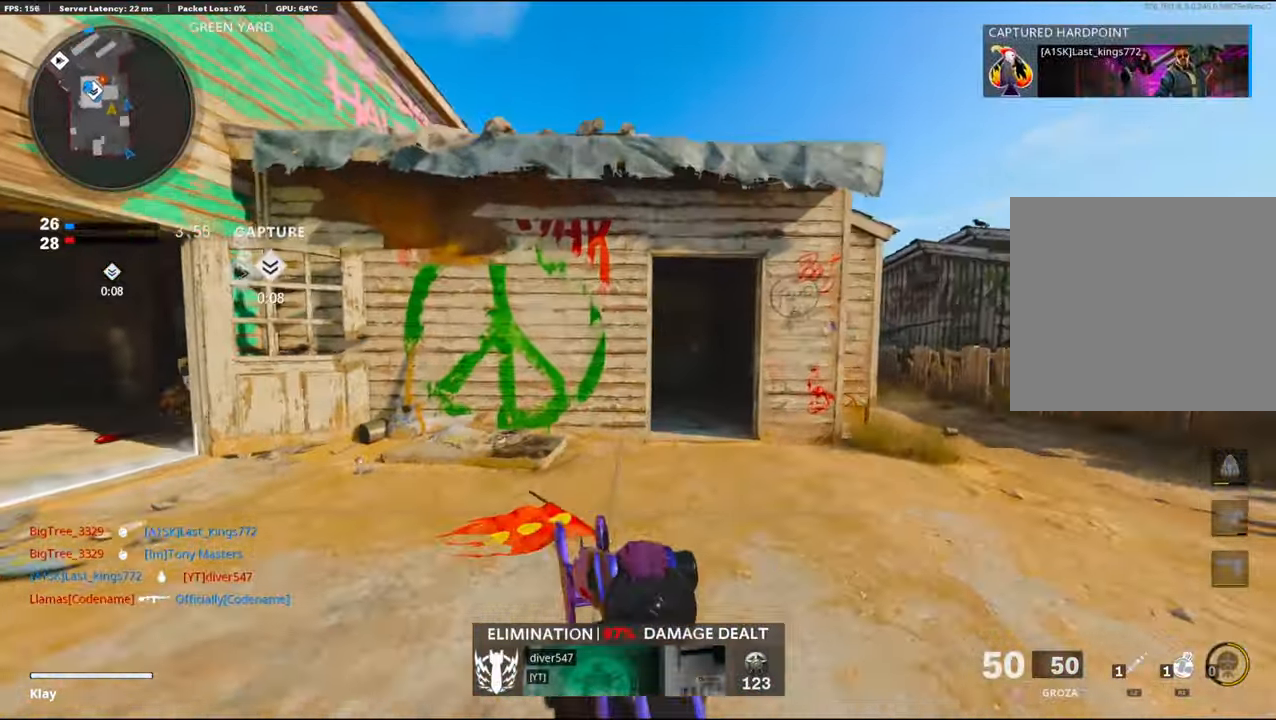
{"buttons": ["L1"], "left_stick": "up-right", "right_stick": "center", "events": [[33, "R3", "down"], [33, "right_stick", "center"], [200, "R3", "up"], [200, "right_stick", "left"], [416, "L1", "down"], [483, "right_stick", "center"]]}
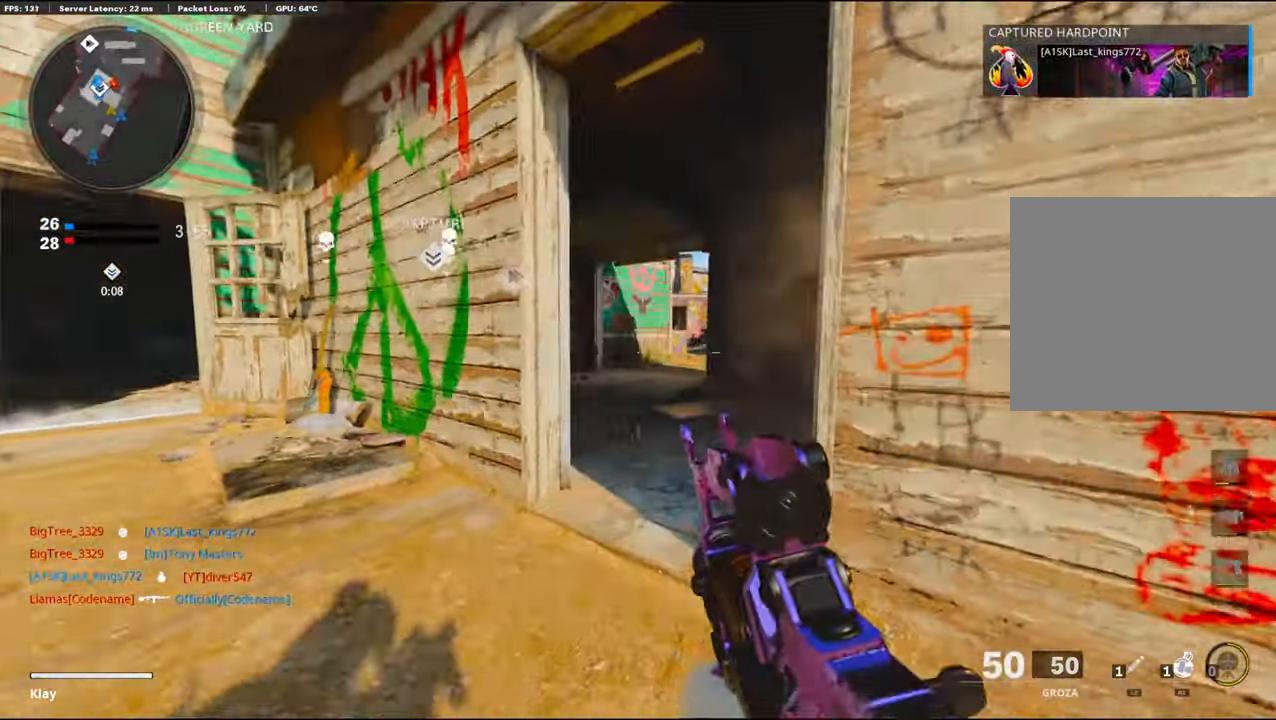
{"buttons": [], "left_stick": "right", "right_stick": "left", "events": [[83, "left_stick", "up-left"], [233, "L1", "up"], [266, "left_stick", "up-right"], [266, "right_stick", "left"], [466, "left_stick", "right"]]}
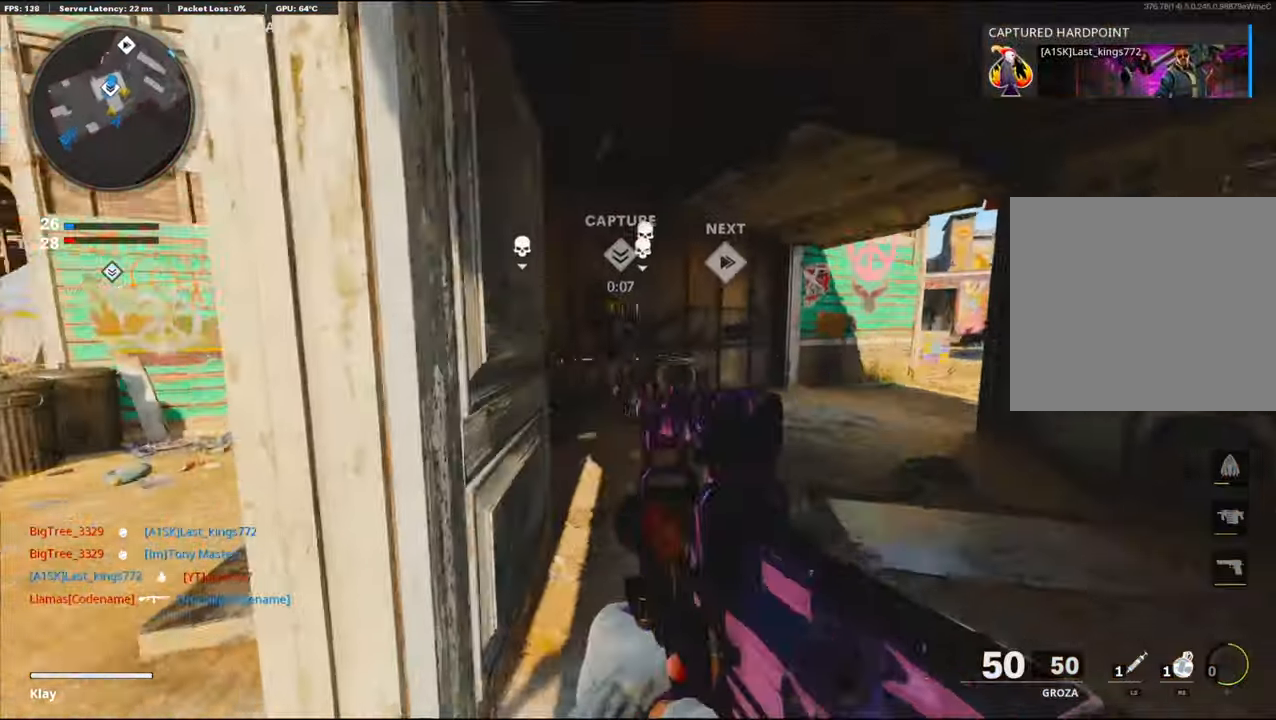
{"buttons": ["L1", "R1"], "left_stick": "left", "right_stick": "center", "events": [[150, "right_stick", "center"], [333, "left_stick", "up"], [333, "right_stick", "left"], [383, "L1", "down"], [383, "left_stick", "left"], [433, "R1", "down"], [450, "right_stick", "center"]]}
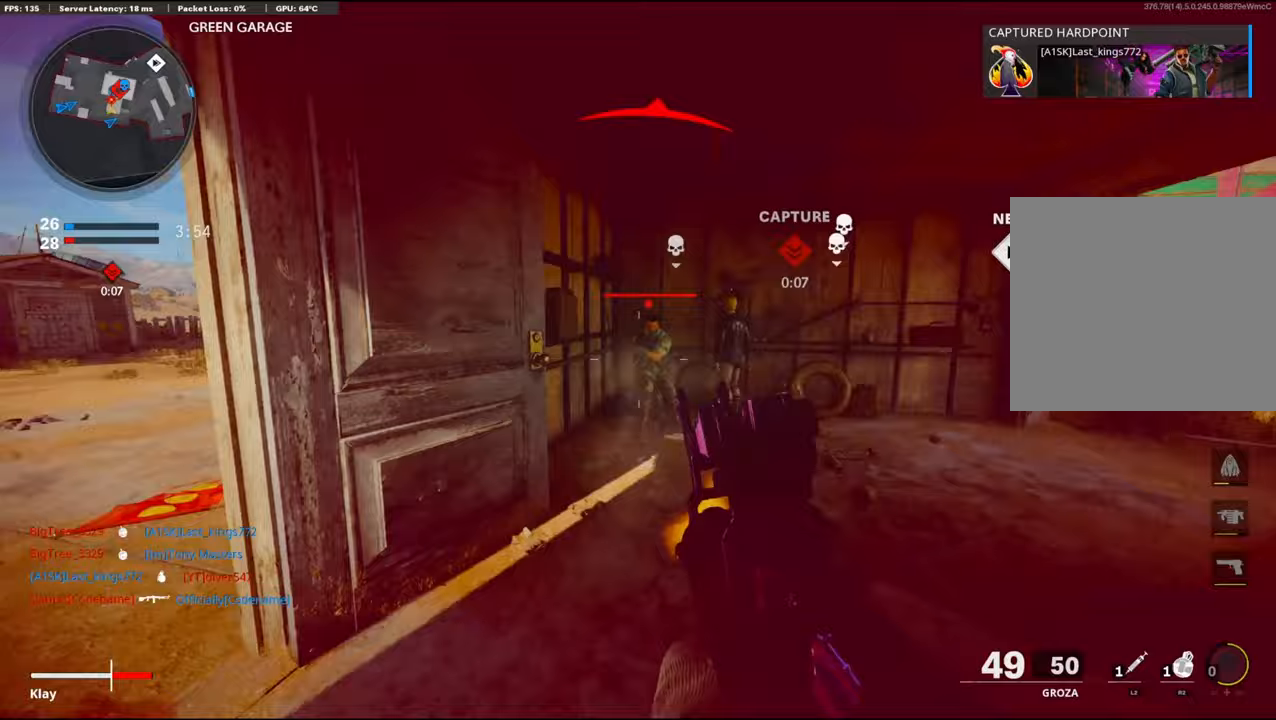
{"buttons": ["L1", "R1"], "left_stick": "right", "right_stick": "up-right", "events": [[33, "CROSS", "down"], [67, "right_stick", "down"], [117, "left_stick", "right"], [217, "CROSS", "up"], [250, "right_stick", "down-right"], [367, "right_stick", "right"], [433, "right_stick", "up-right"]]}
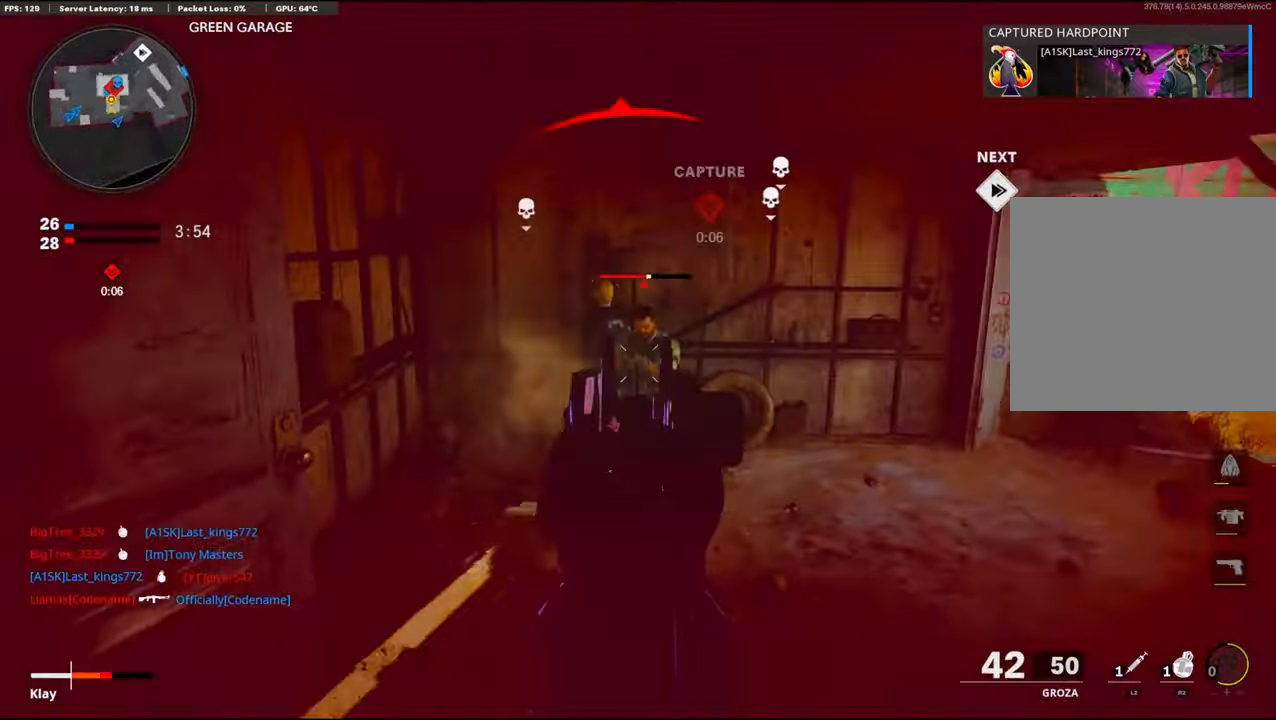
{"buttons": [], "left_stick": "center", "right_stick": "center", "events": [[167, "right_stick", "up-left"], [217, "CROSS", "down"], [250, "right_stick", "center"], [333, "L1", "up"], [333, "right_stick", "down-right"], [367, "CROSS", "up"], [433, "R1", "up"], [433, "right_stick", "center"], [467, "left_stick", "center"]]}
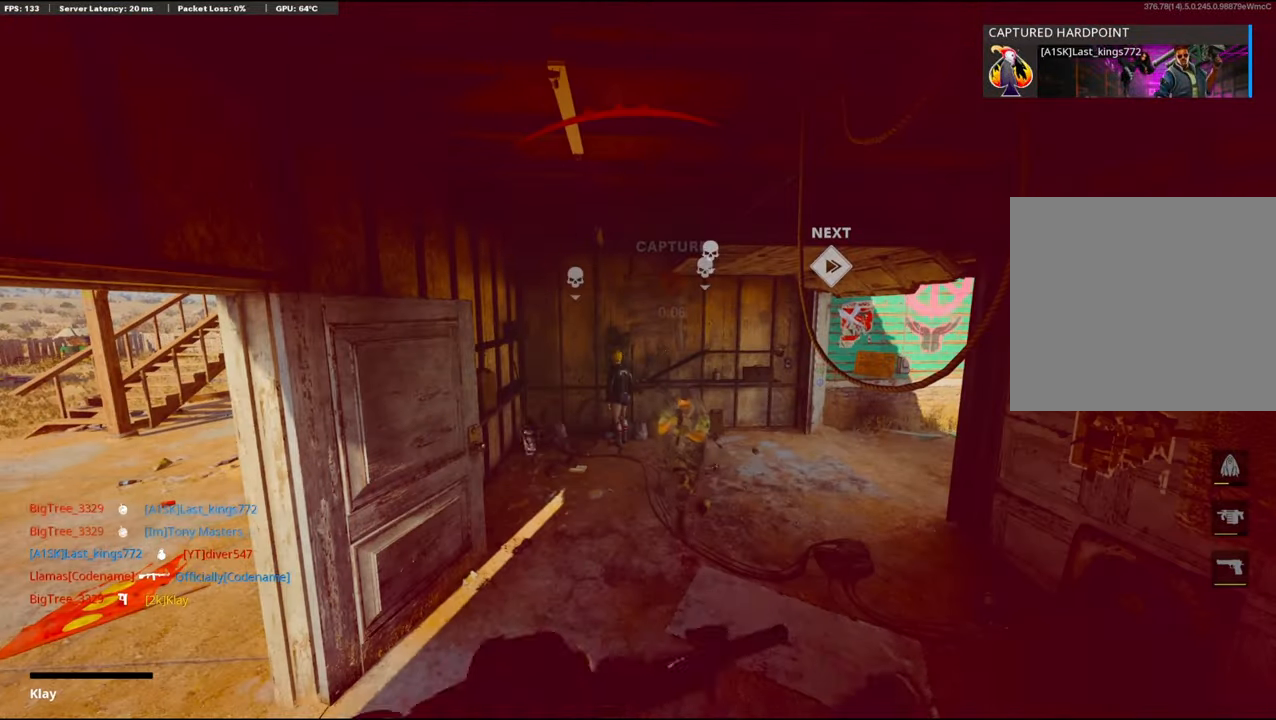
{"buttons": ["CROSS", "SQUARE"], "left_stick": "center", "right_stick": "center", "events": [[217, "SQUARE", "down"], [250, "CROSS", "down"], [333, "SQUARE", "up"], [350, "CROSS", "up"], [417, "CROSS", "down"], [433, "SQUARE", "down"]]}
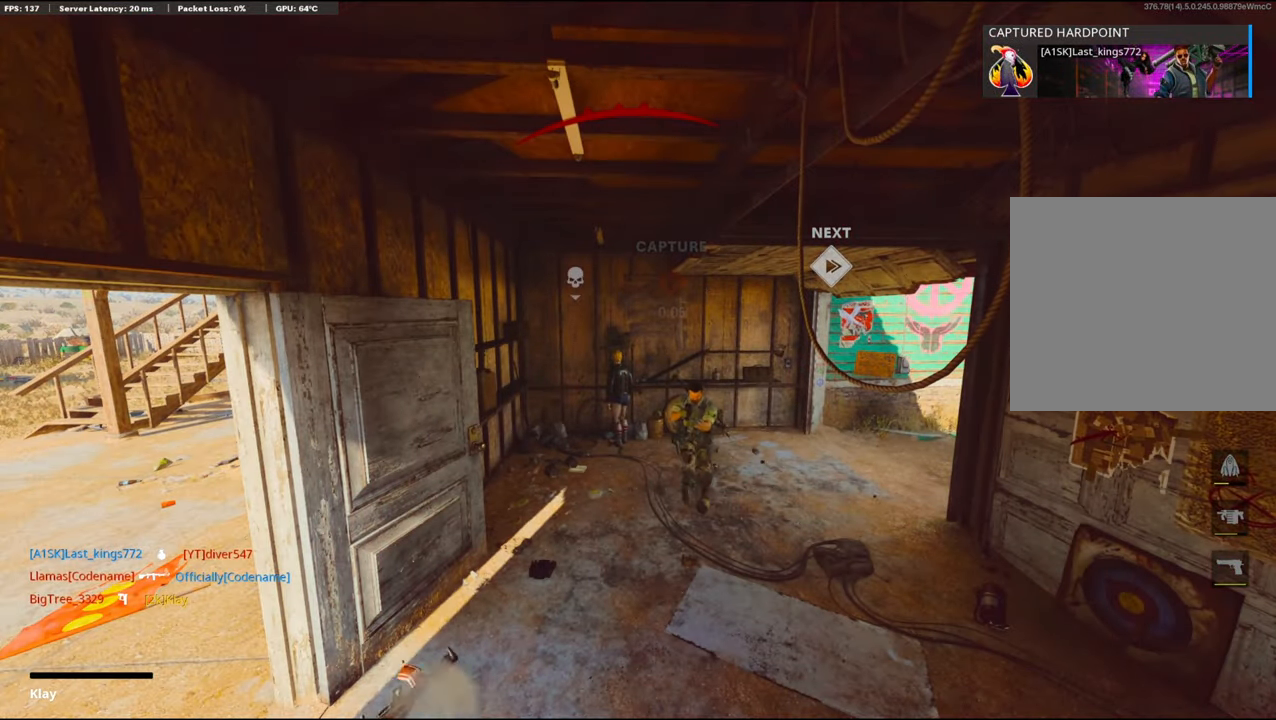
{"buttons": ["TOUCHPAD"], "left_stick": "center", "right_stick": "center", "events": [[50, "SQUARE", "up"], [67, "CROSS", "up"], [83, "TOUCHPAD", "down"], [250, "TOUCHPAD", "up"], [450, "TOUCHPAD", "down"]]}
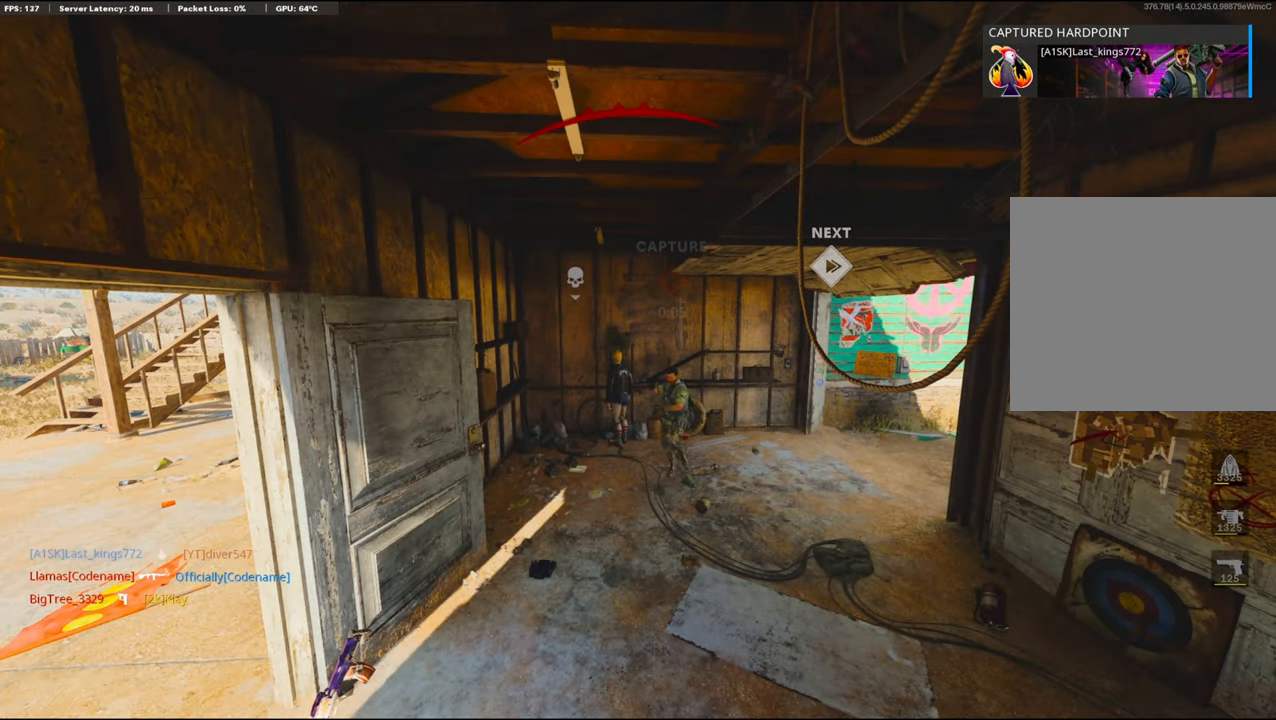
{"buttons": [], "left_stick": "up", "right_stick": "center", "events": [[67, "TOUCHPAD", "up"], [100, "SQUARE", "down"], [133, "CROSS", "down"], [233, "SQUARE", "up"], [267, "CROSS", "up"], [333, "CROSS", "down"], [333, "SQUARE", "down"], [433, "left_stick", "up"], [450, "SQUARE", "up"], [483, "CROSS", "up"]]}
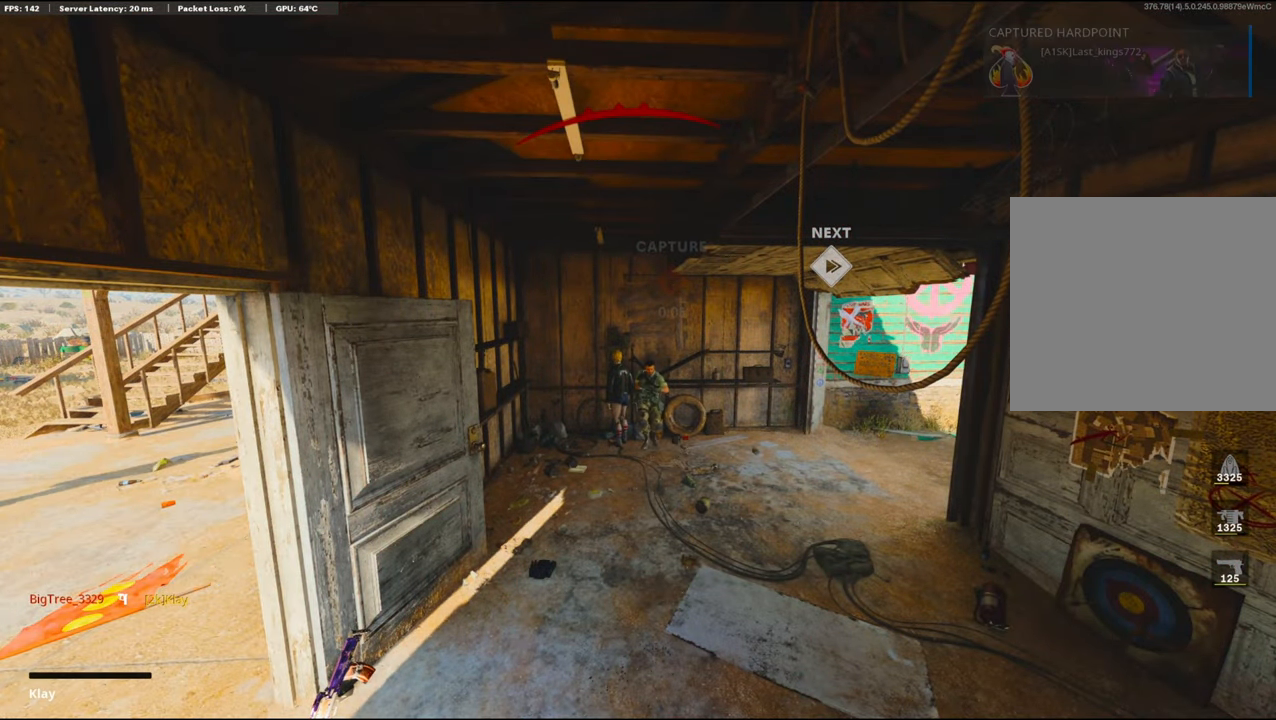
{"buttons": ["TRIANGLE"], "left_stick": "up", "right_stick": "center", "events": [[50, "CROSS", "down"], [50, "SQUARE", "down"], [167, "CROSS", "up"], [167, "SQUARE", "up"], [233, "CROSS", "down"], [233, "SQUARE", "down"], [333, "L3", "down"], [367, "CROSS", "up"], [367, "SQUARE", "up"], [433, "L3", "up"], [433, "TRIANGLE", "down"]]}
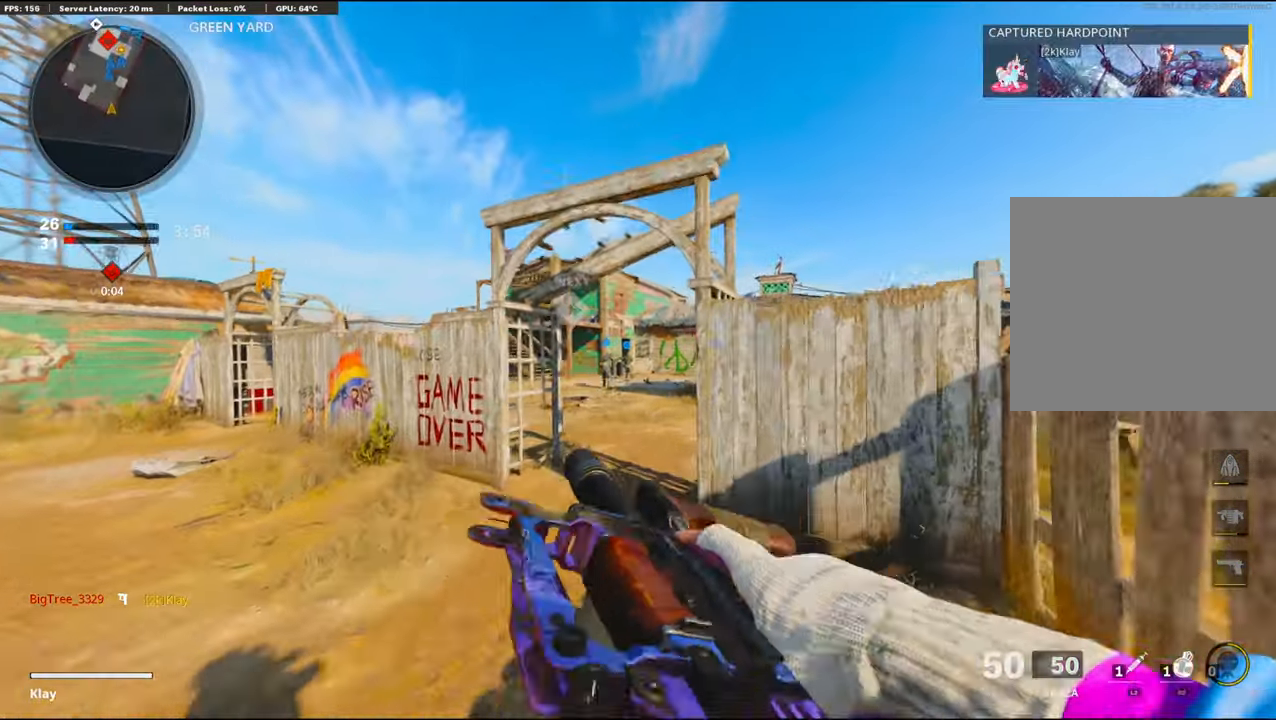
{"buttons": ["R2"], "left_stick": "up", "right_stick": "center", "events": [[50, "TRIANGLE", "up"], [83, "TRIANGLE", "down"], [167, "TRIANGLE", "up"], [383, "right_stick", "right"], [450, "R2", "down"], [483, "right_stick", "center"]]}
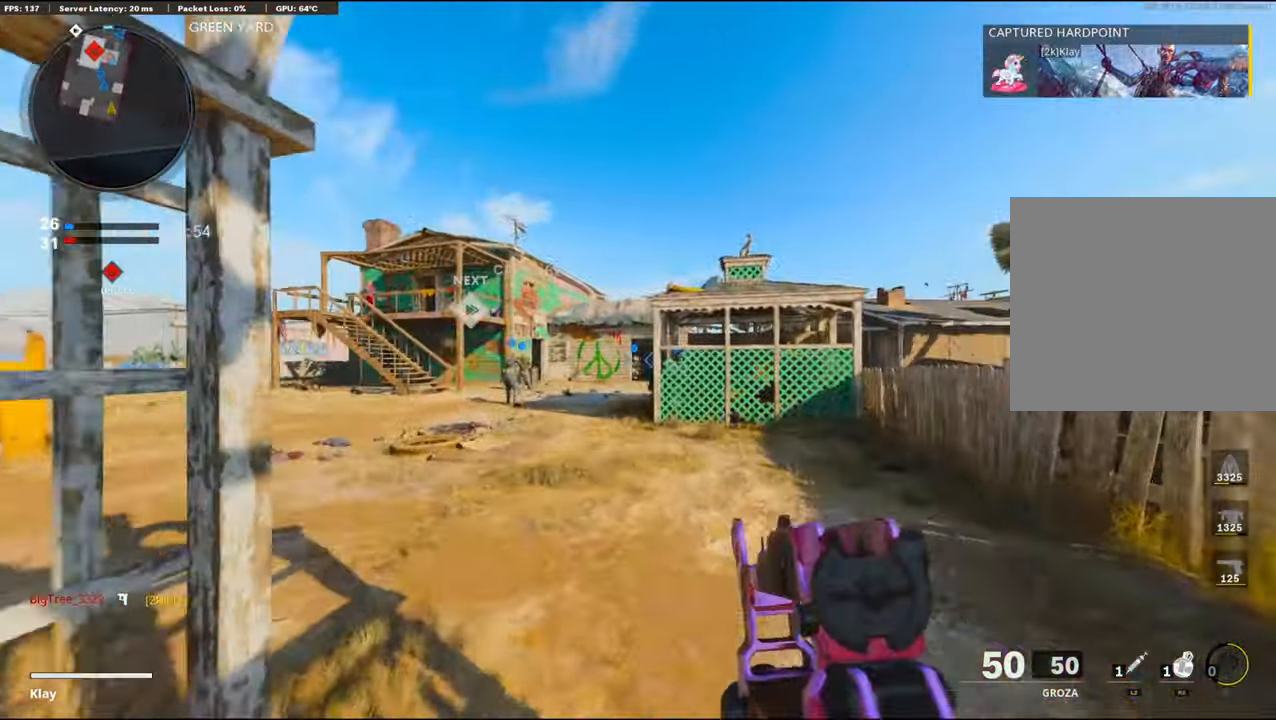
{"buttons": [], "left_stick": "up", "right_stick": "center", "events": [[433, "R2", "up"]]}
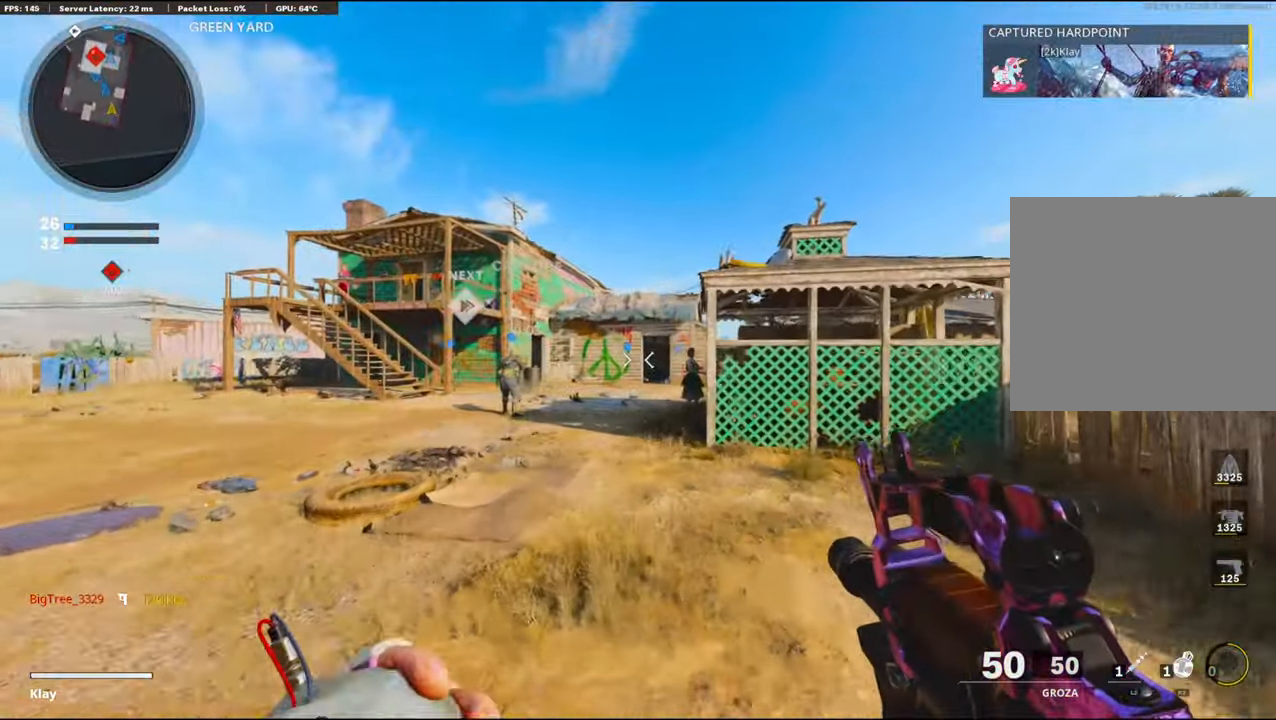
{"buttons": [], "left_stick": "up", "right_stick": "center", "events": []}
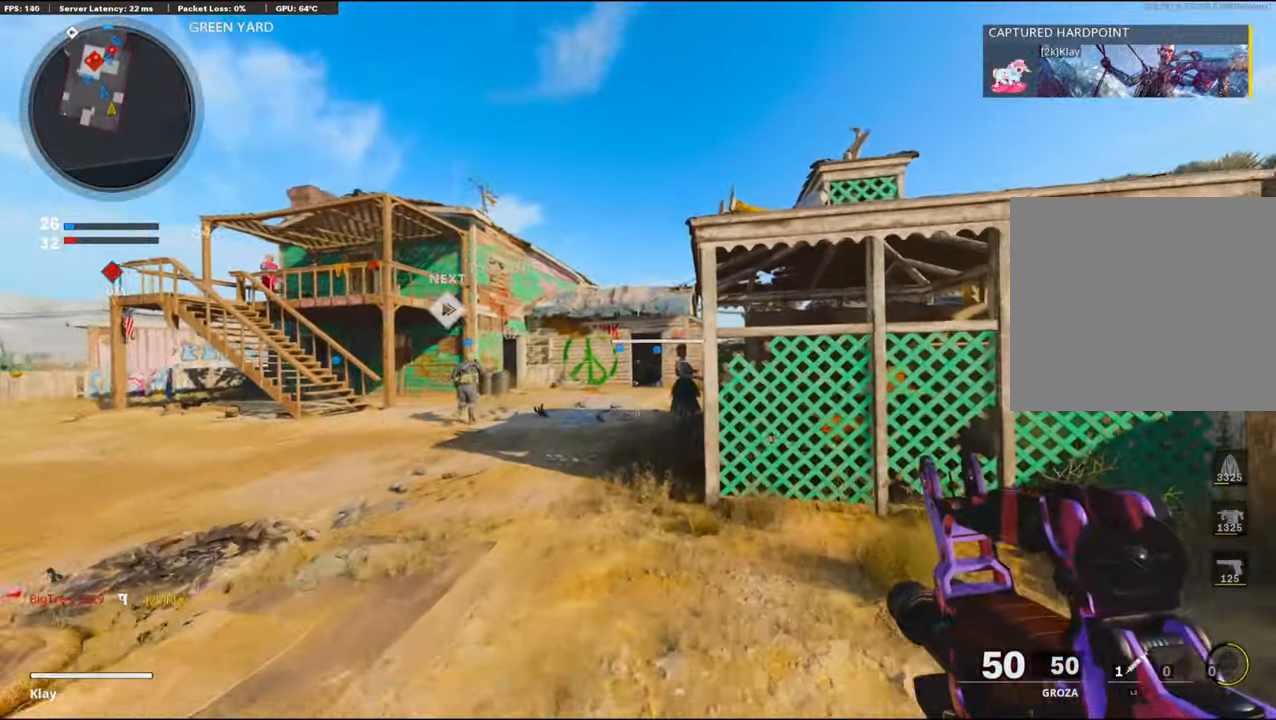
{"buttons": ["TRIANGLE", "L3"], "left_stick": "up-left", "right_stick": "center", "events": [[33, "left_stick", "up-left"], [333, "L3", "down"], [333, "TRIANGLE", "down"], [433, "TRIANGLE", "up"], [483, "TRIANGLE", "down"]]}
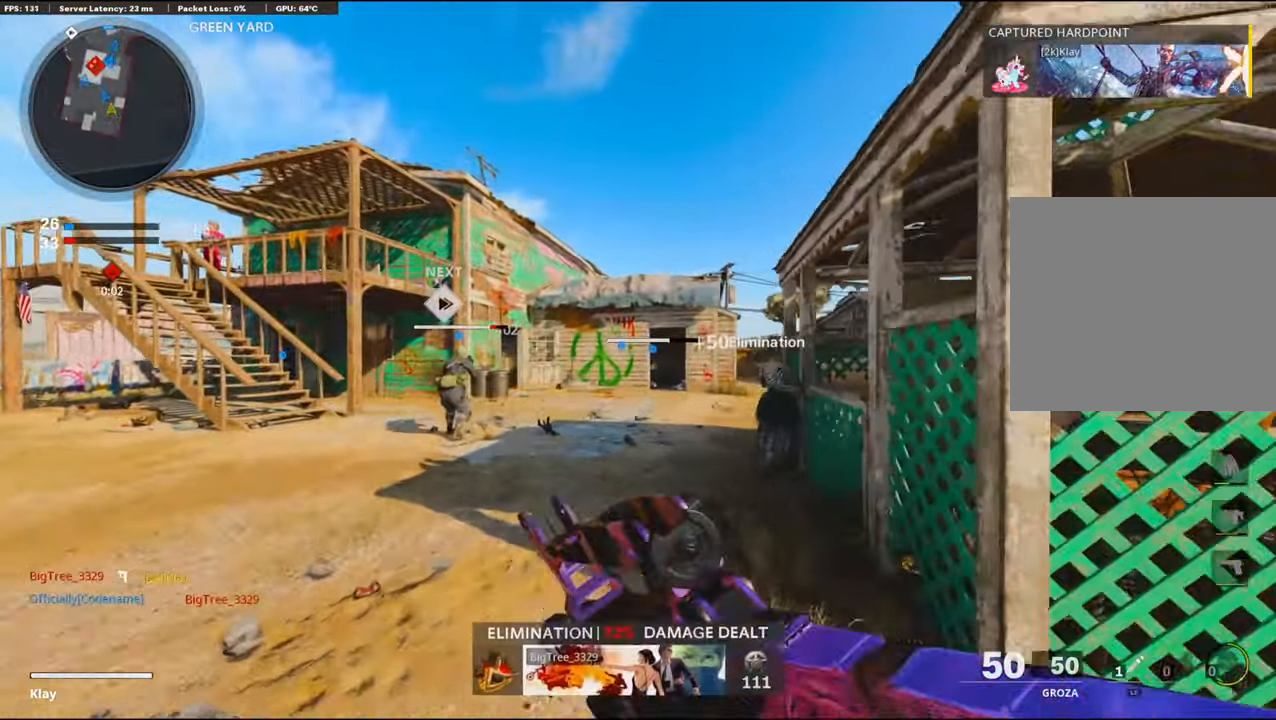
{"buttons": ["L3"], "left_stick": "up-left", "right_stick": "left", "events": [[67, "TRIANGLE", "up"], [200, "L3", "up"], [284, "right_stick", "left"], [317, "left_stick", "up"], [400, "right_stick", "center"], [417, "left_stick", "up-left"], [484, "right_stick", "left"], [500, "L3", "down"]]}
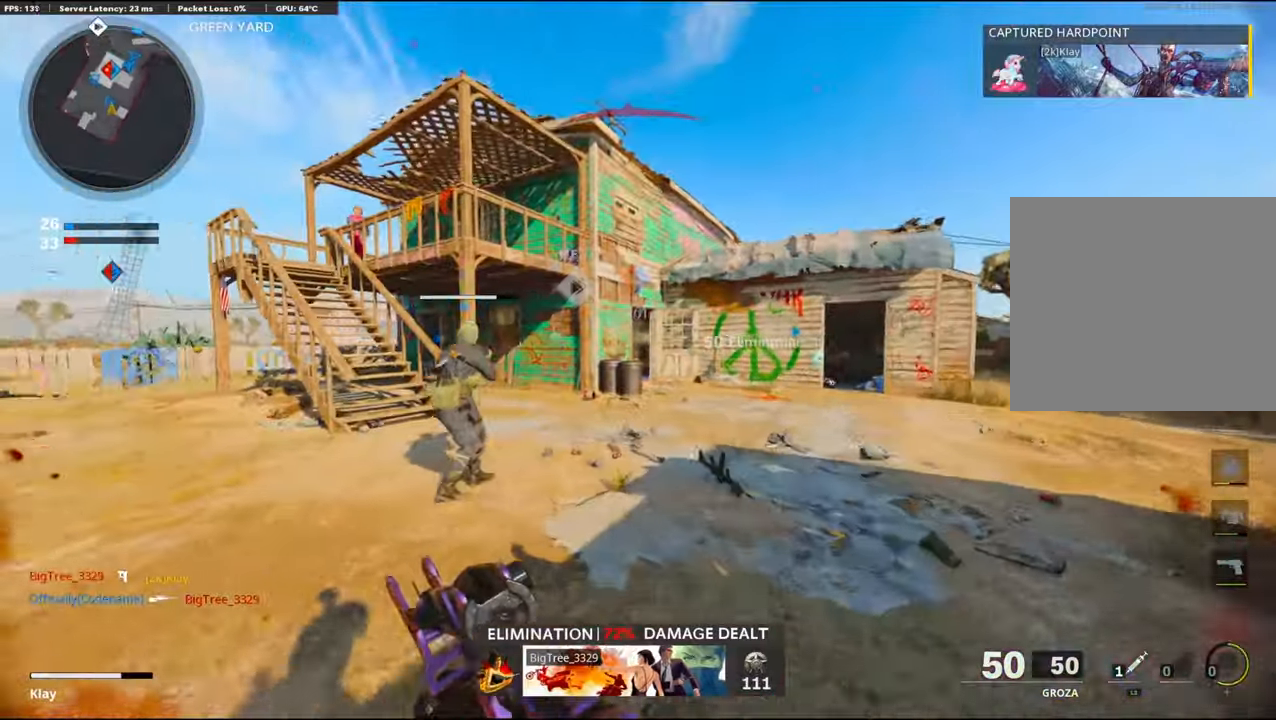
{"buttons": ["R3"], "left_stick": "up", "right_stick": "center", "events": [[167, "right_stick", "center"], [184, "L2", "down"], [184, "L3", "up"], [234, "right_stick", "right"], [350, "L2", "up"], [367, "right_stick", "center"], [400, "R3", "down"], [400, "left_stick", "up"]]}
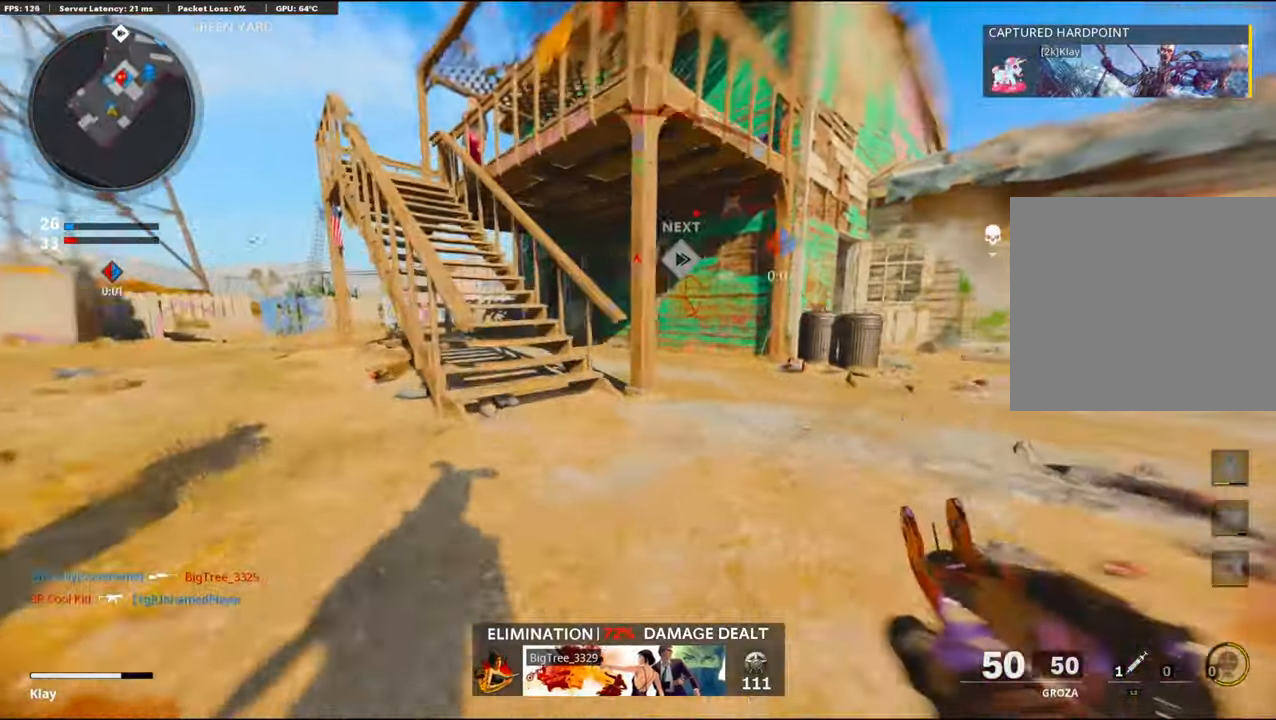
{"buttons": [], "left_stick": "up-right", "right_stick": "center", "events": [[50, "R3", "up"], [100, "right_stick", "right"], [150, "R3", "down"], [184, "L3", "down"], [234, "R3", "up"], [300, "L3", "up"], [300, "left_stick", "up-right"], [400, "right_stick", "center"]]}
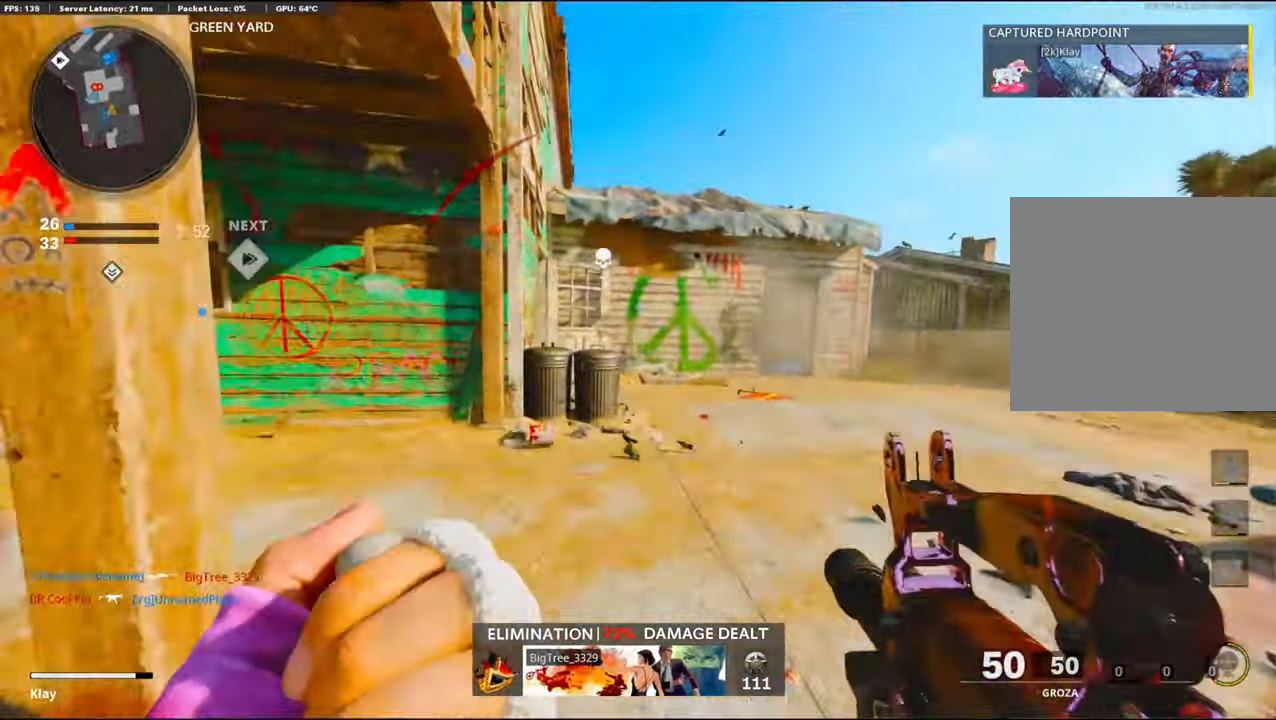
{"buttons": [], "left_stick": "up-right", "right_stick": "left", "events": [[100, "right_stick", "left"]]}
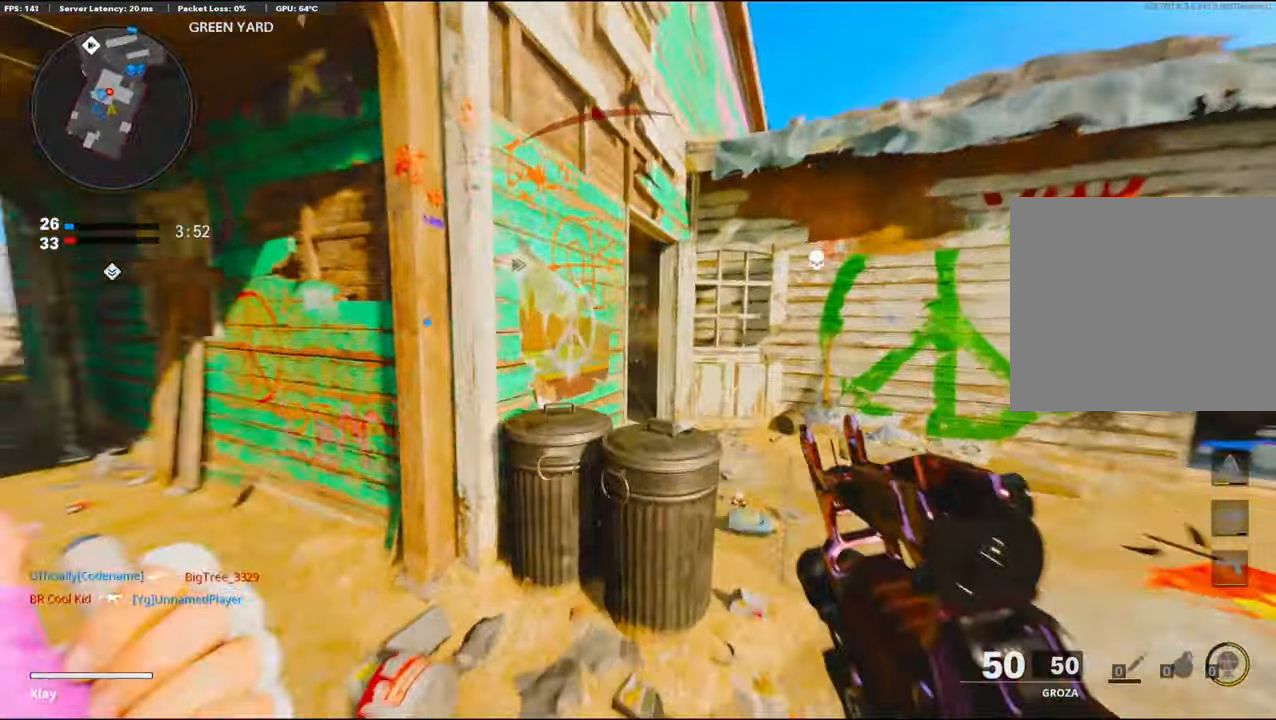
{"buttons": ["L1"], "left_stick": "up-right", "right_stick": "left", "events": [[17, "R3", "down"], [17, "right_stick", "center"], [100, "right_stick", "left"], [167, "R3", "up"], [434, "L1", "down"]]}
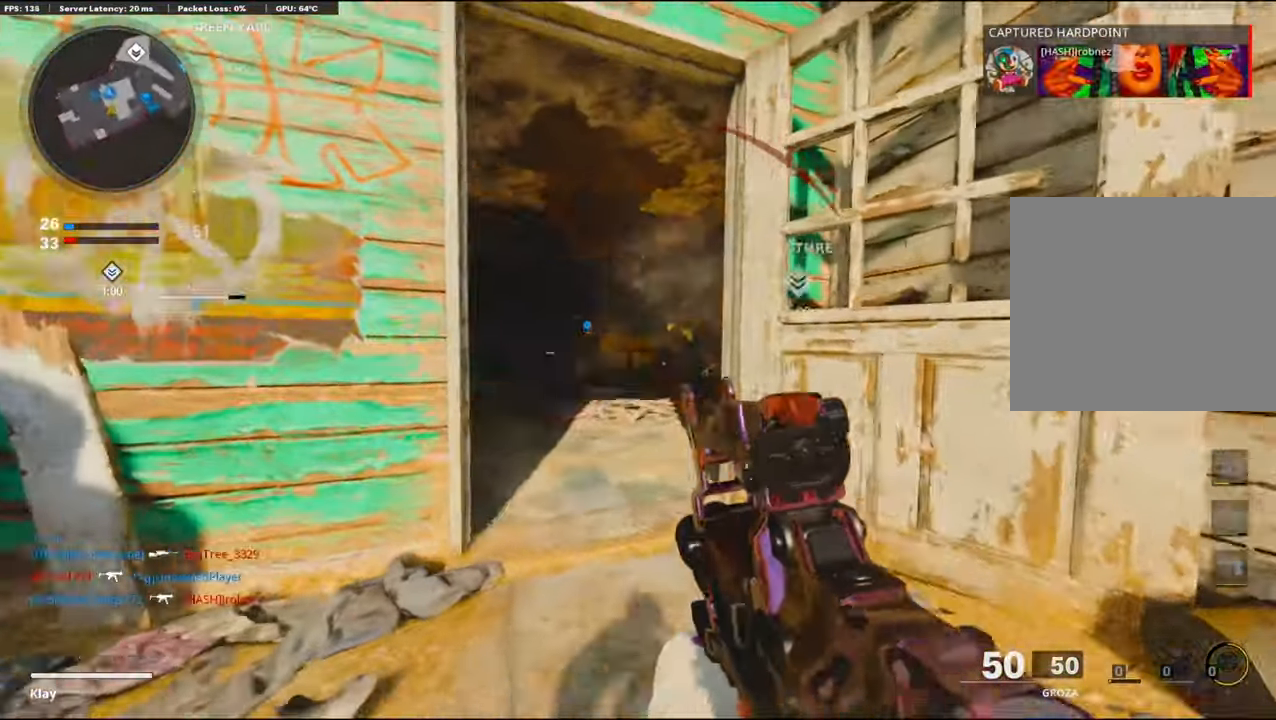
{"buttons": ["L3"], "left_stick": "up", "right_stick": "center", "events": [[34, "R1", "down"], [50, "left_stick", "right"], [67, "right_stick", "up"], [167, "L1", "up"], [167, "left_stick", "down-left"], [200, "R1", "up"], [200, "right_stick", "down-left"], [284, "left_stick", "up-left"], [300, "right_stick", "down"], [350, "left_stick", "up"], [400, "right_stick", "center"], [450, "L3", "down"]]}
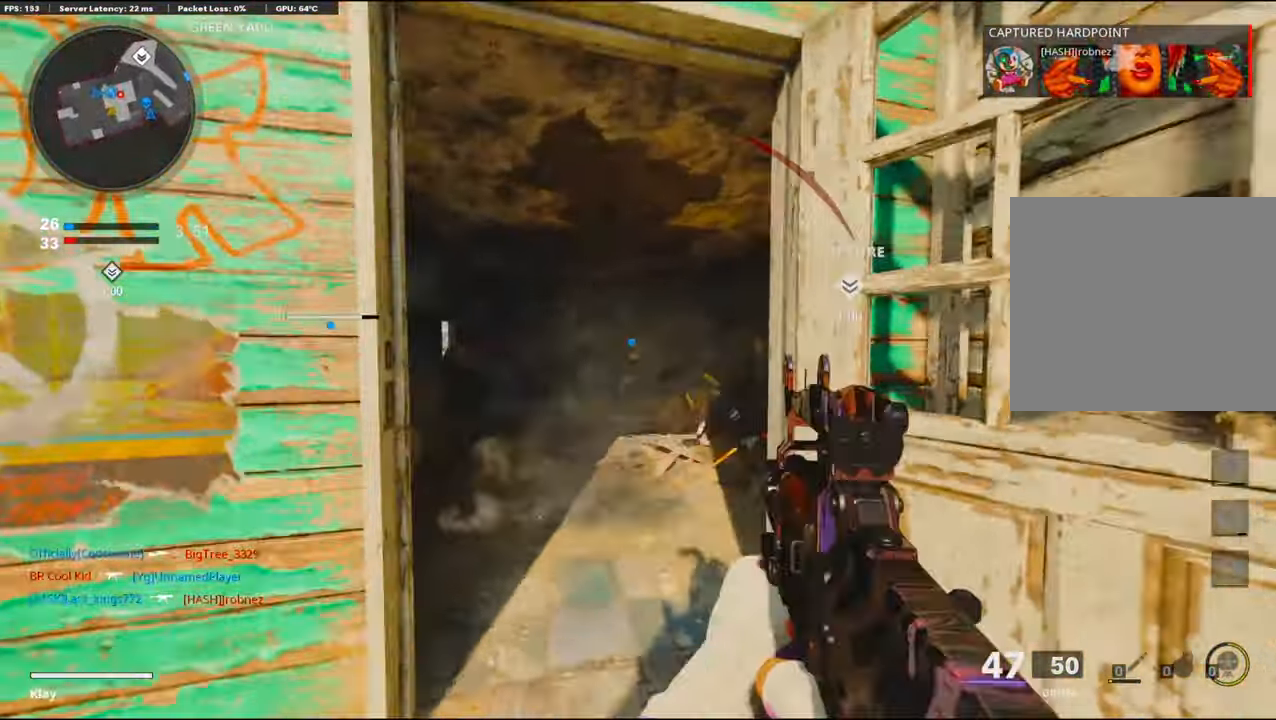
{"buttons": ["L1", "R1"], "left_stick": "left", "right_stick": "up-right", "events": [[34, "right_stick", "right"], [100, "left_stick", "up-left"], [150, "L3", "up"], [184, "CROSS", "down"], [184, "L1", "down"], [250, "right_stick", "center"], [267, "left_stick", "left"], [300, "CROSS", "up"], [334, "right_stick", "right"], [467, "R1", "down"], [484, "right_stick", "up-right"]]}
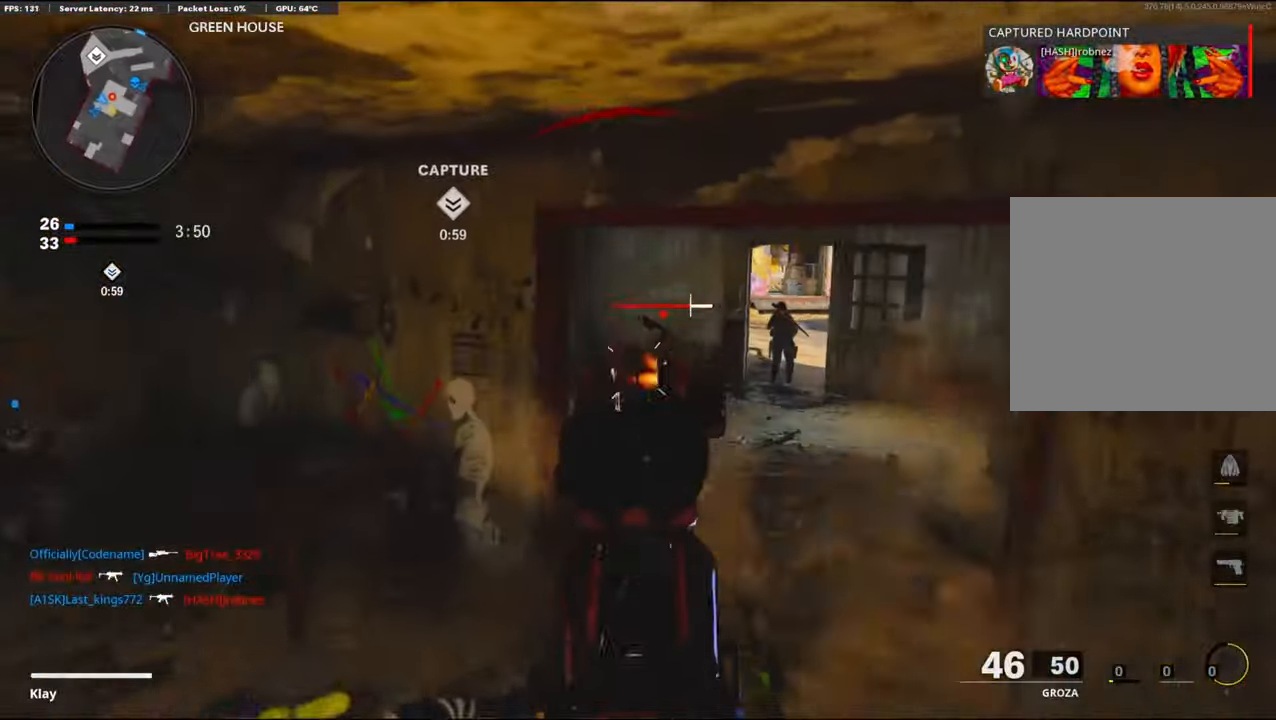
{"buttons": [], "left_stick": "left", "right_stick": "left", "events": [[234, "right_stick", "center"], [284, "right_stick", "right"], [300, "left_stick", "center"], [417, "left_stick", "left"], [450, "L1", "up"], [500, "R1", "up"], [500, "right_stick", "left"]]}
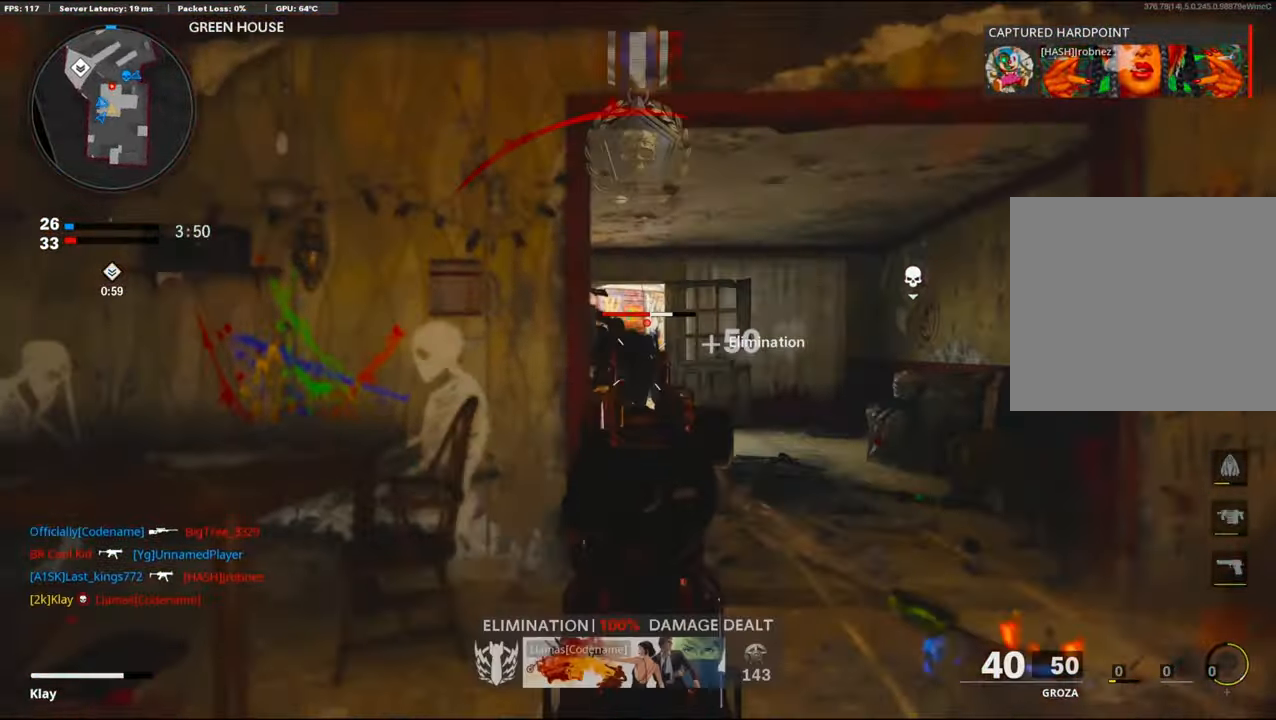
{"buttons": ["L3"], "left_stick": "up-left", "right_stick": "center", "events": [[84, "left_stick", "up-left"], [117, "L3", "down"], [267, "right_stick", "center"], [350, "SQUARE", "down"], [417, "SQUARE", "up"]]}
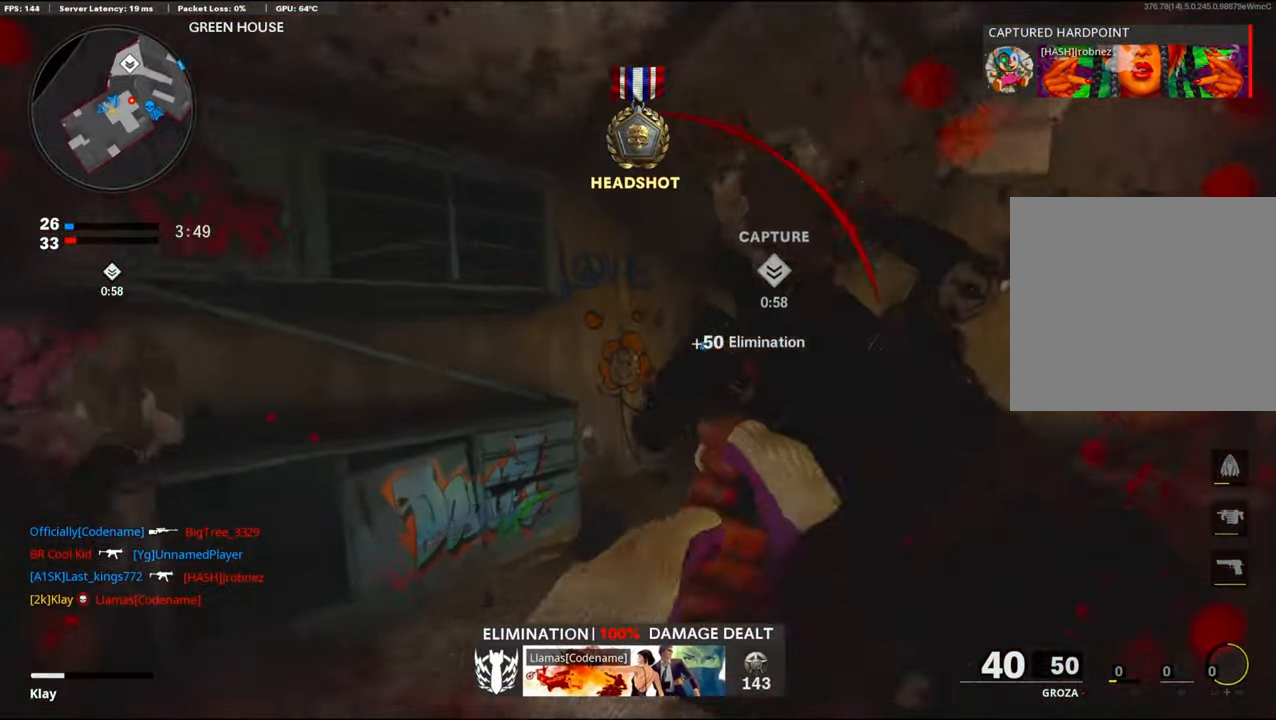
{"buttons": [], "left_stick": "center", "right_stick": "center", "events": [[34, "right_stick", "down-right"], [117, "L3", "up"], [117, "right_stick", "right"], [317, "left_stick", "center"], [350, "right_stick", "center"]]}
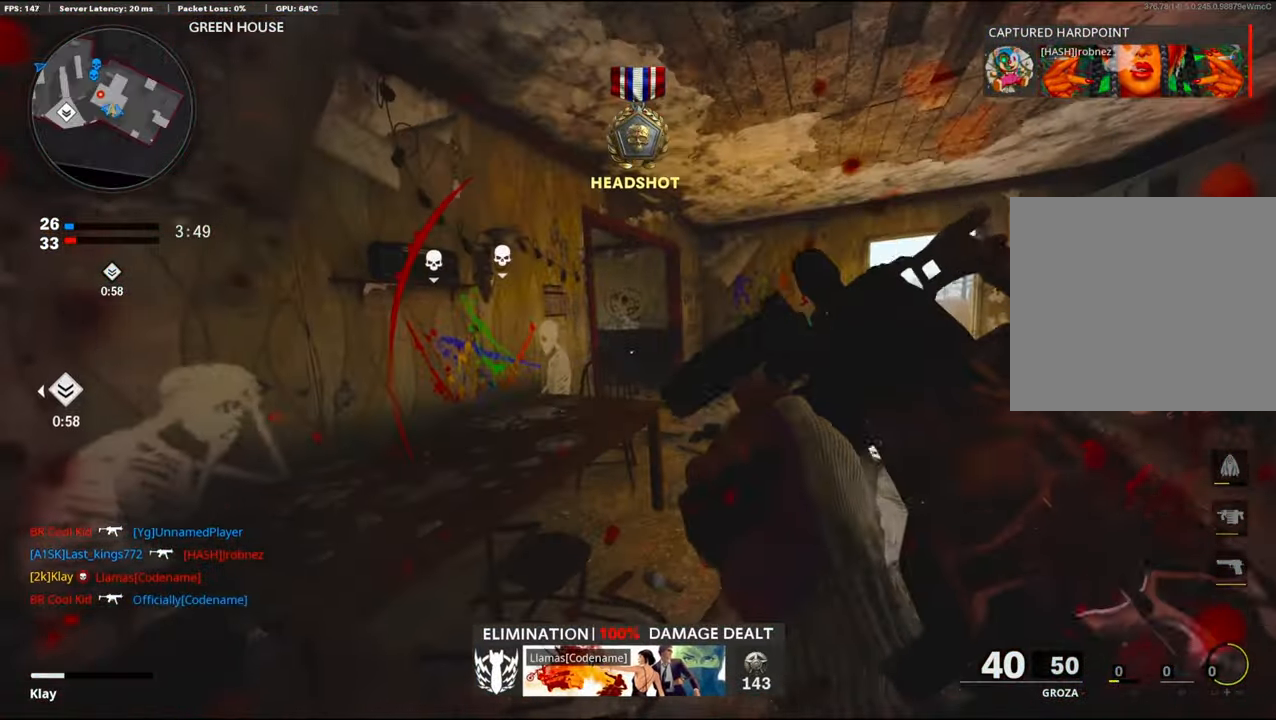
{"buttons": ["L3"], "left_stick": "up-right", "right_stick": "center", "events": [[200, "left_stick", "up-right"], [350, "L3", "down"]]}
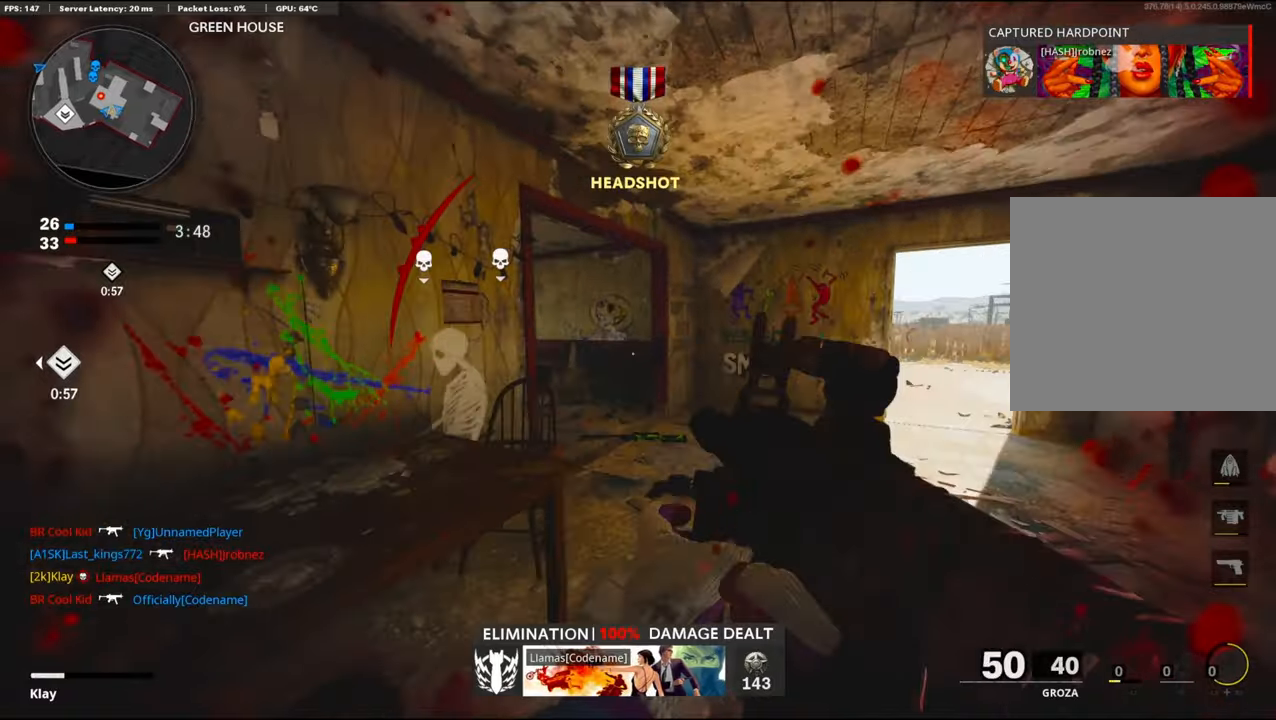
{"buttons": ["L1", "R1"], "left_stick": "right", "right_stick": "right", "events": [[33, "right_stick", "left"], [66, "R3", "down"], [200, "L3", "up"], [200, "R3", "up"], [250, "CROSS", "down"], [250, "L1", "down"], [366, "CROSS", "up"], [366, "right_stick", "right"], [416, "R1", "down"], [466, "left_stick", "right"]]}
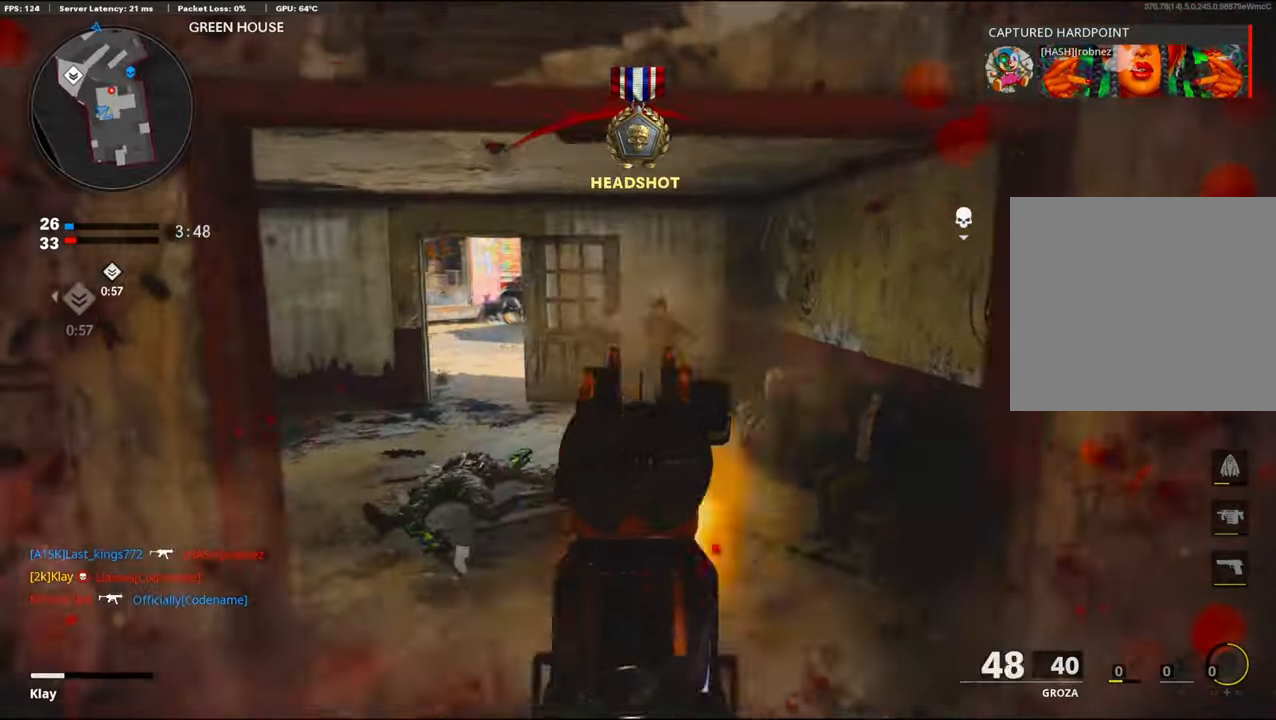
{"buttons": ["L1", "R1"], "left_stick": "left", "right_stick": "down", "events": [[133, "right_stick", "up-left"], [200, "left_stick", "center"], [250, "left_stick", "left"], [350, "right_stick", "center"], [483, "right_stick", "down"]]}